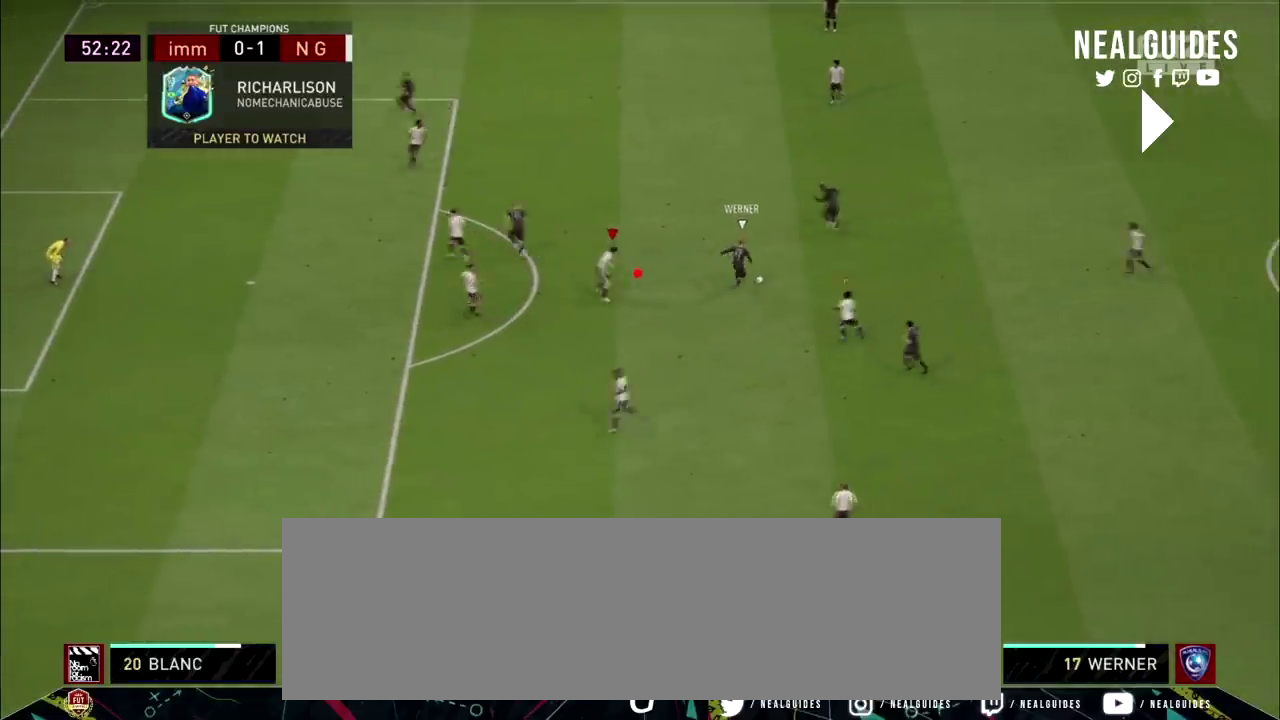
Gameplay with a controller (PlayStation layout); each line is a JSON object with the inputs held at the frame after it (dt_ms = milliseconds from this image to that frame). "events" lists button and stick changes between this image and that frame as [ms after this image, input, new state], when the widget could be followed in between. Not read: HOME L1 L3 R1 R3 keyboard_mouse left_stick other_buttons.
{"dt_ms": 200, "buttons": ["L2", "R2"], "right_stick": "center", "events": []}
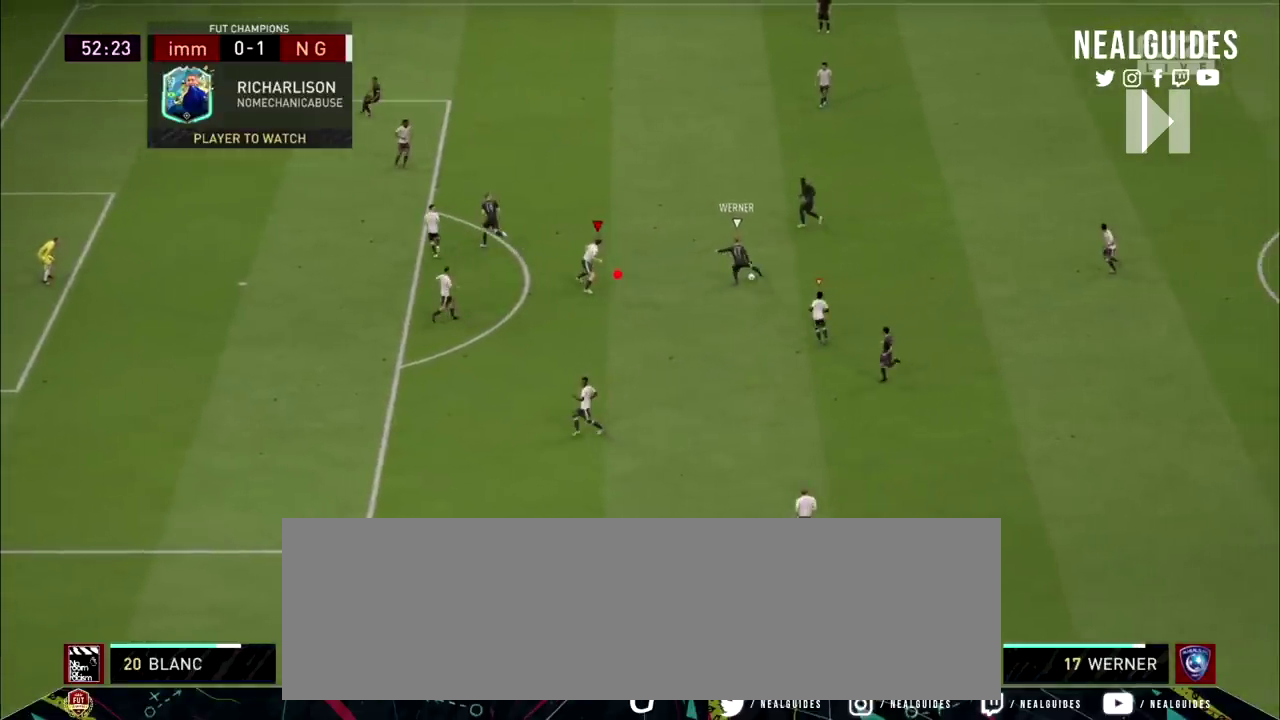
{"dt_ms": 701, "buttons": ["L2", "R2"], "right_stick": "center", "events": []}
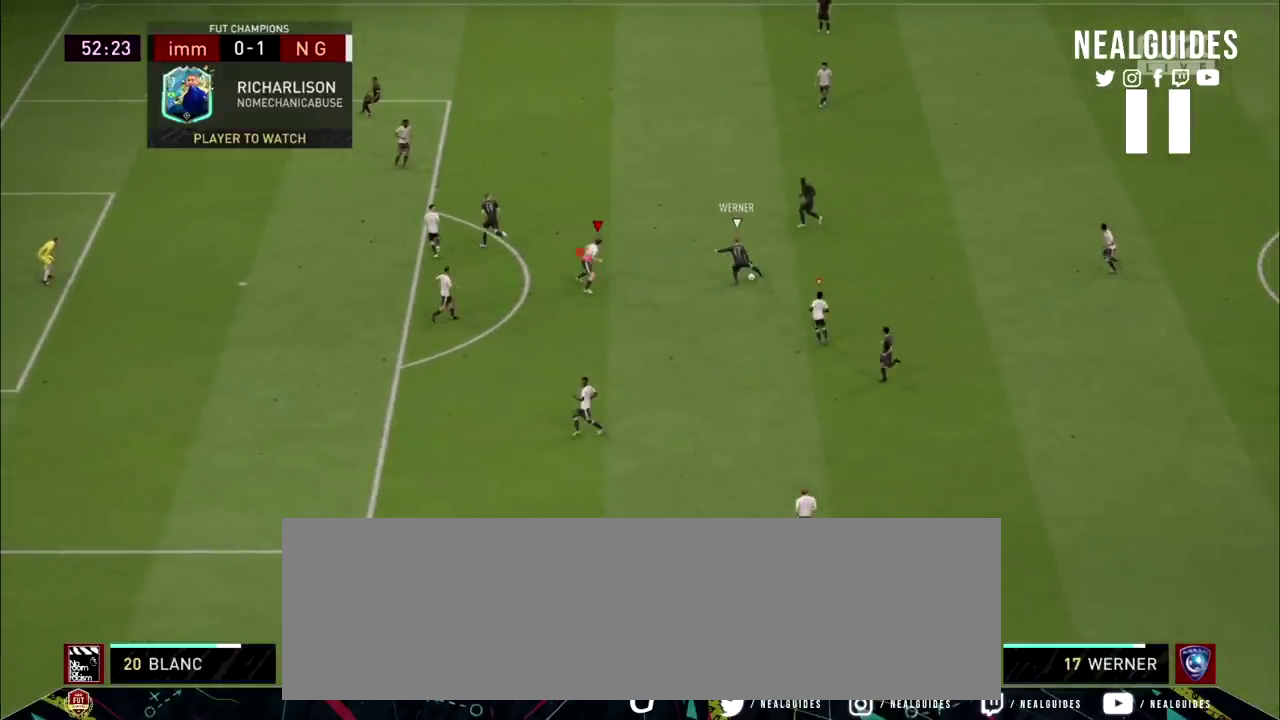
{"dt_ms": 501, "buttons": ["L2", "R2"], "right_stick": "center", "events": []}
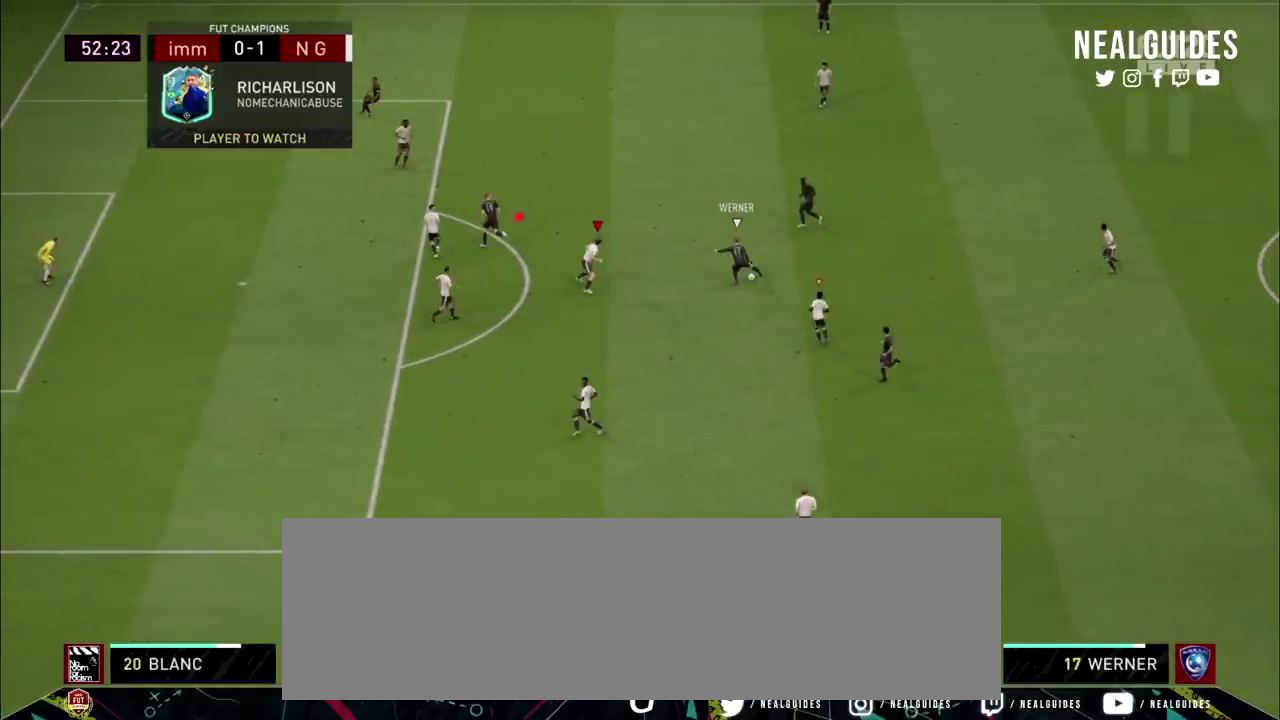
{"dt_ms": 500, "buttons": ["L2", "R2"], "right_stick": "center", "events": []}
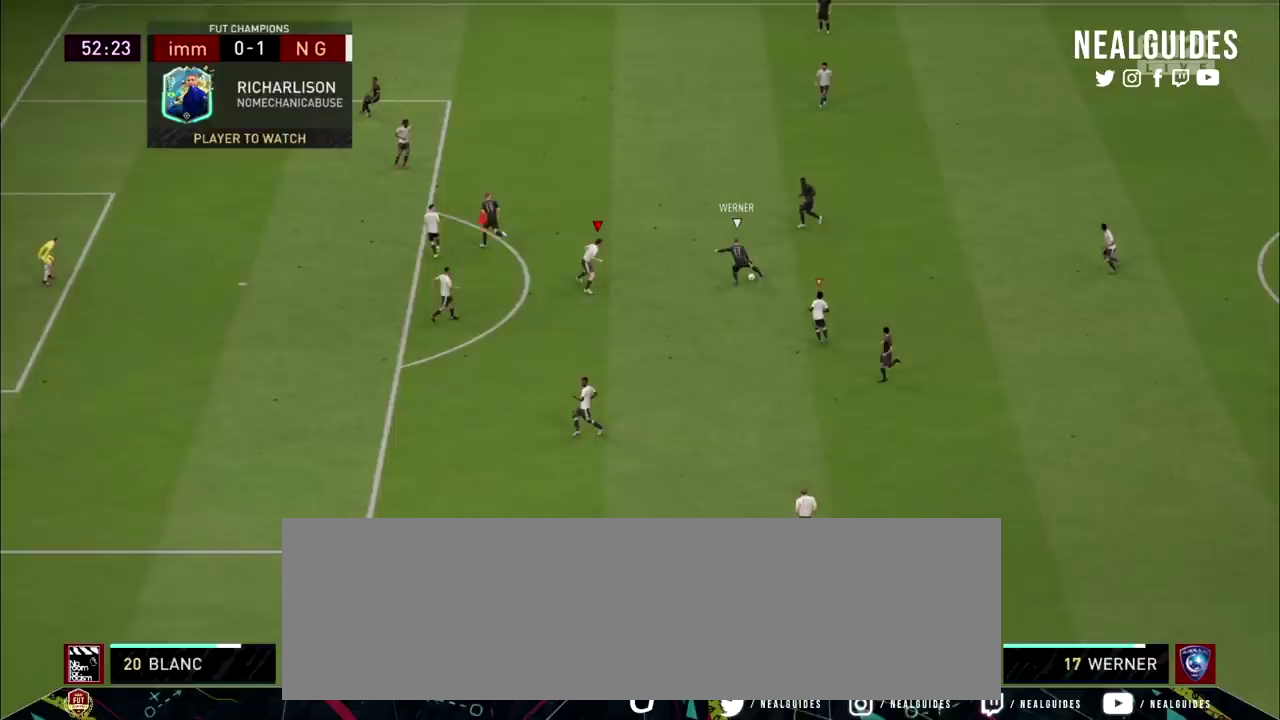
{"dt_ms": 501, "buttons": ["L2", "R2"], "right_stick": "center", "events": []}
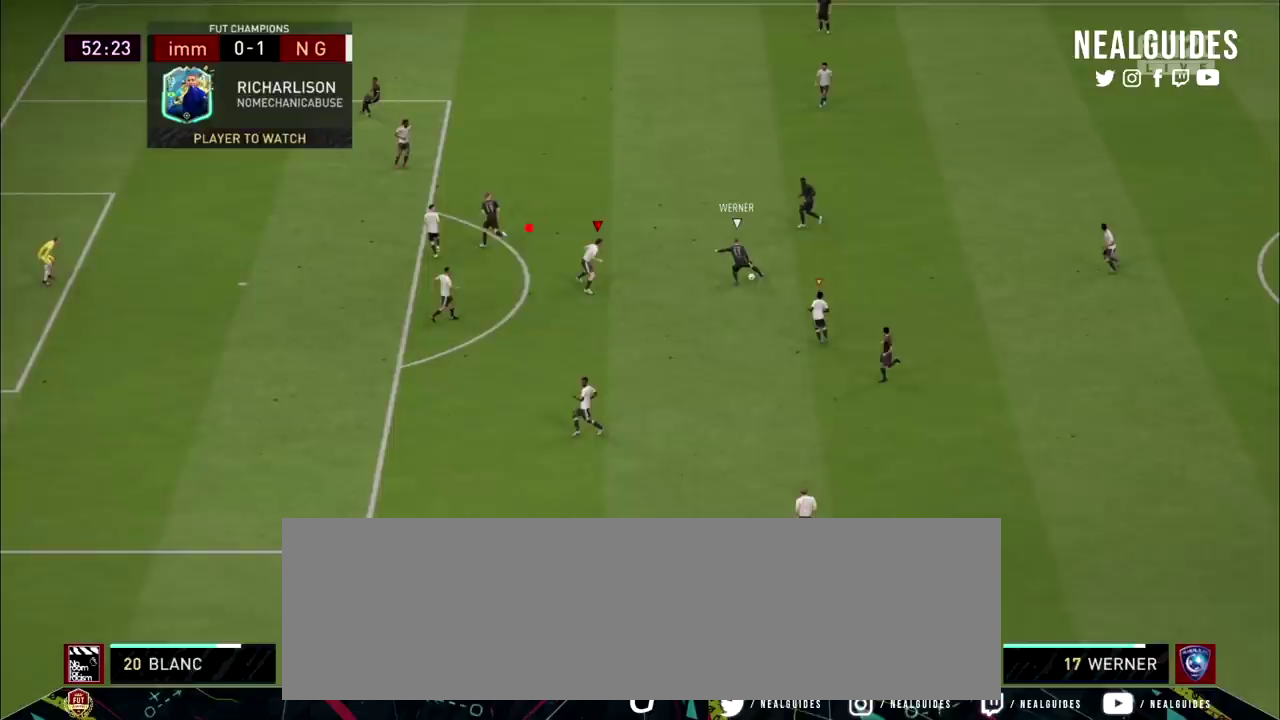
{"dt_ms": 500, "buttons": ["L2", "R2"], "right_stick": "center", "events": []}
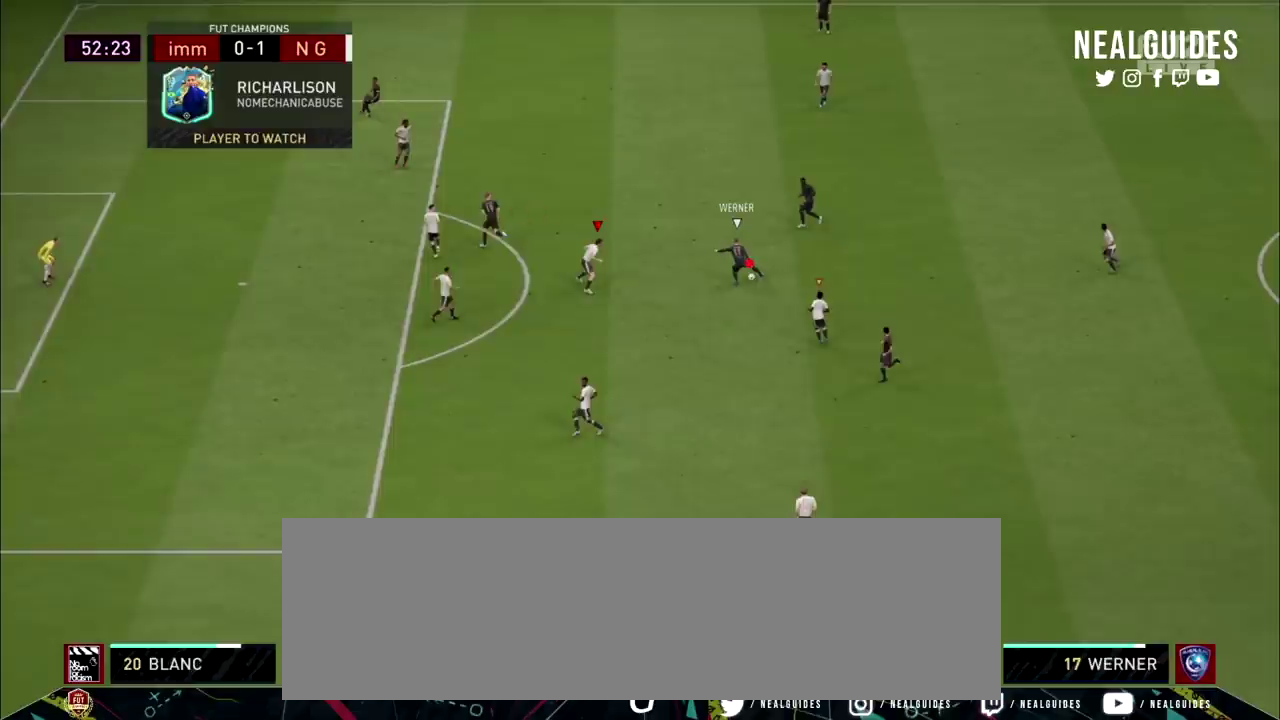
{"dt_ms": 501, "buttons": ["L2", "R2"], "right_stick": "center", "events": []}
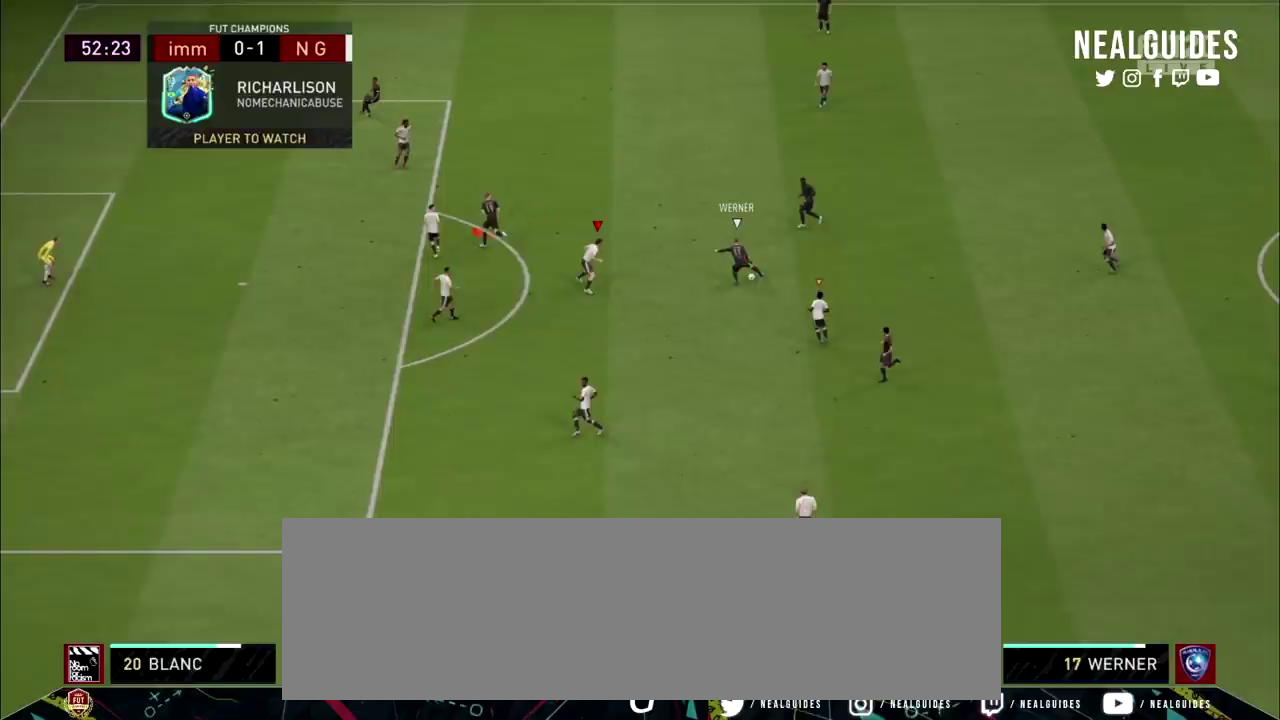
{"dt_ms": 500, "buttons": ["L2", "R2"], "right_stick": "center", "events": []}
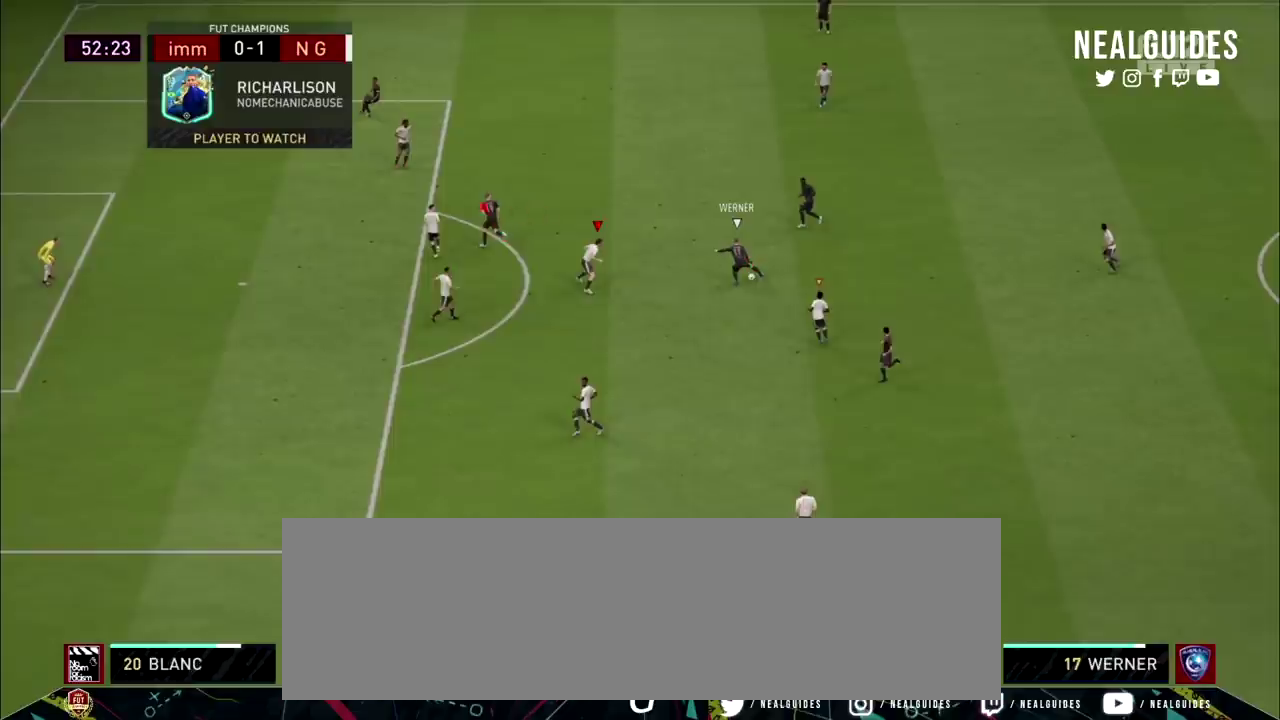
{"dt_ms": 701, "buttons": ["L2", "R2"], "right_stick": "center", "events": []}
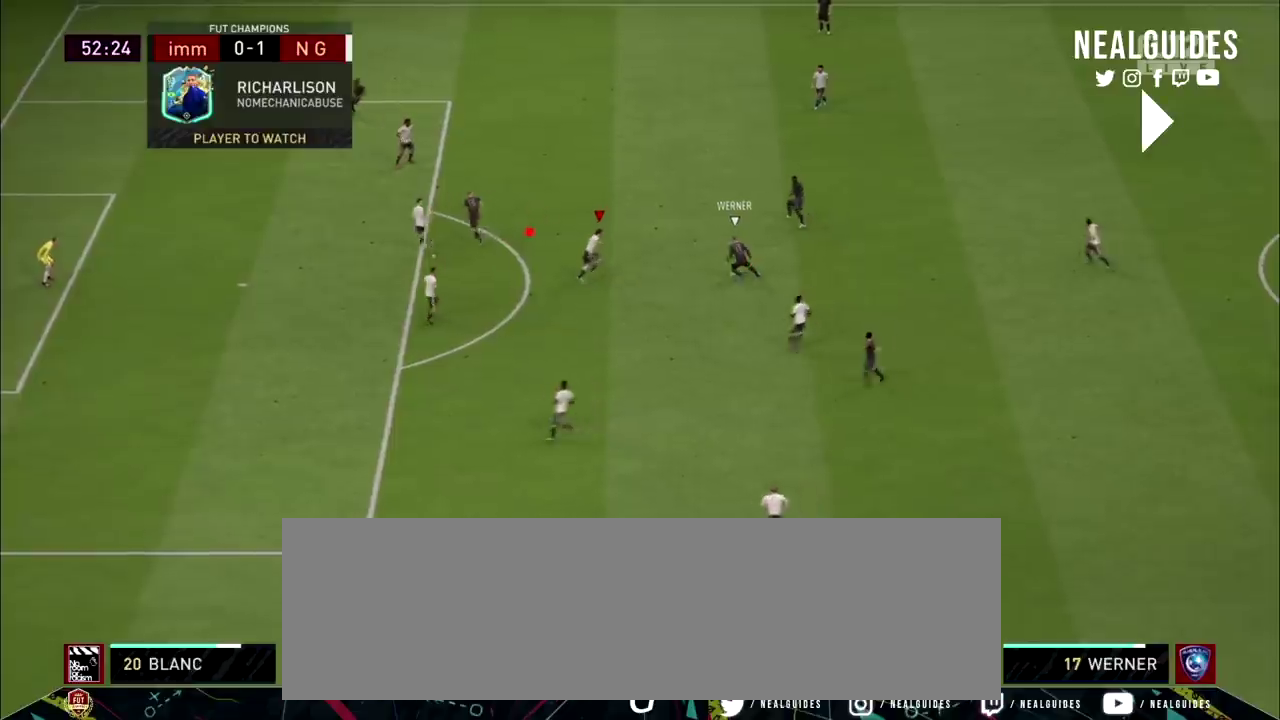
{"dt_ms": 200, "buttons": ["L2", "R2"], "right_stick": "center", "events": []}
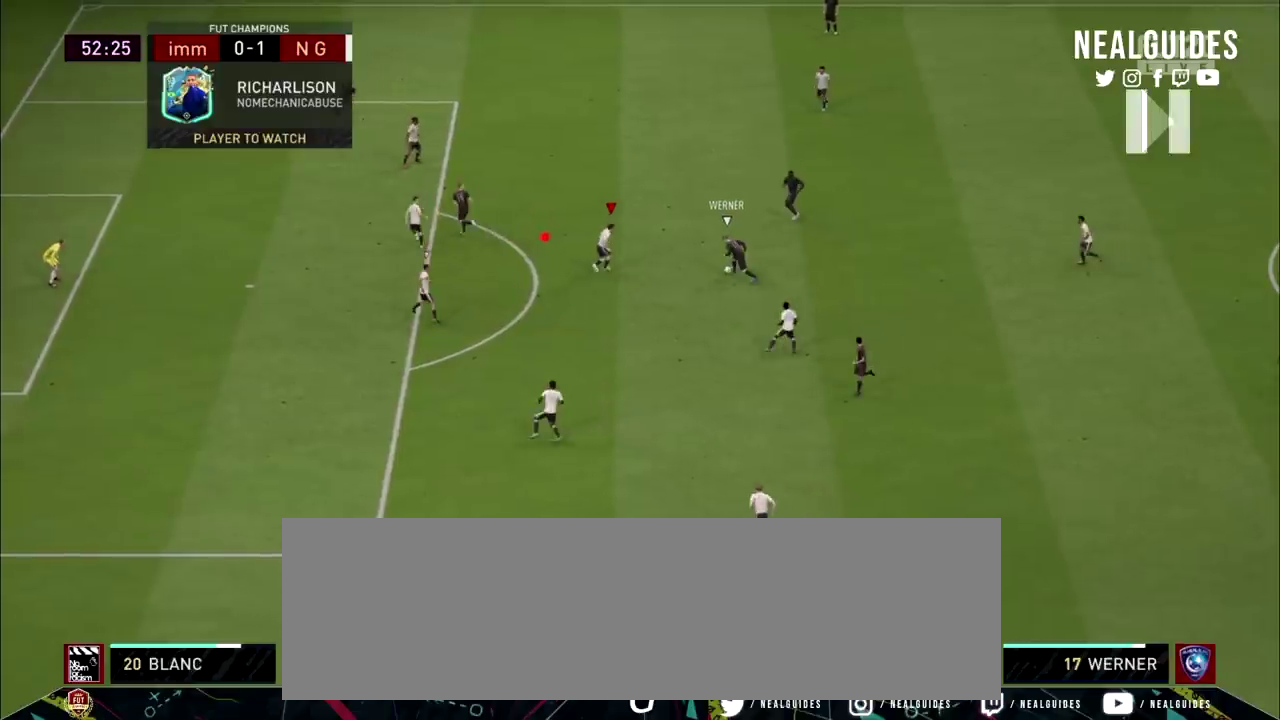
{"dt_ms": 601, "buttons": ["L2", "R2"], "right_stick": "center", "events": []}
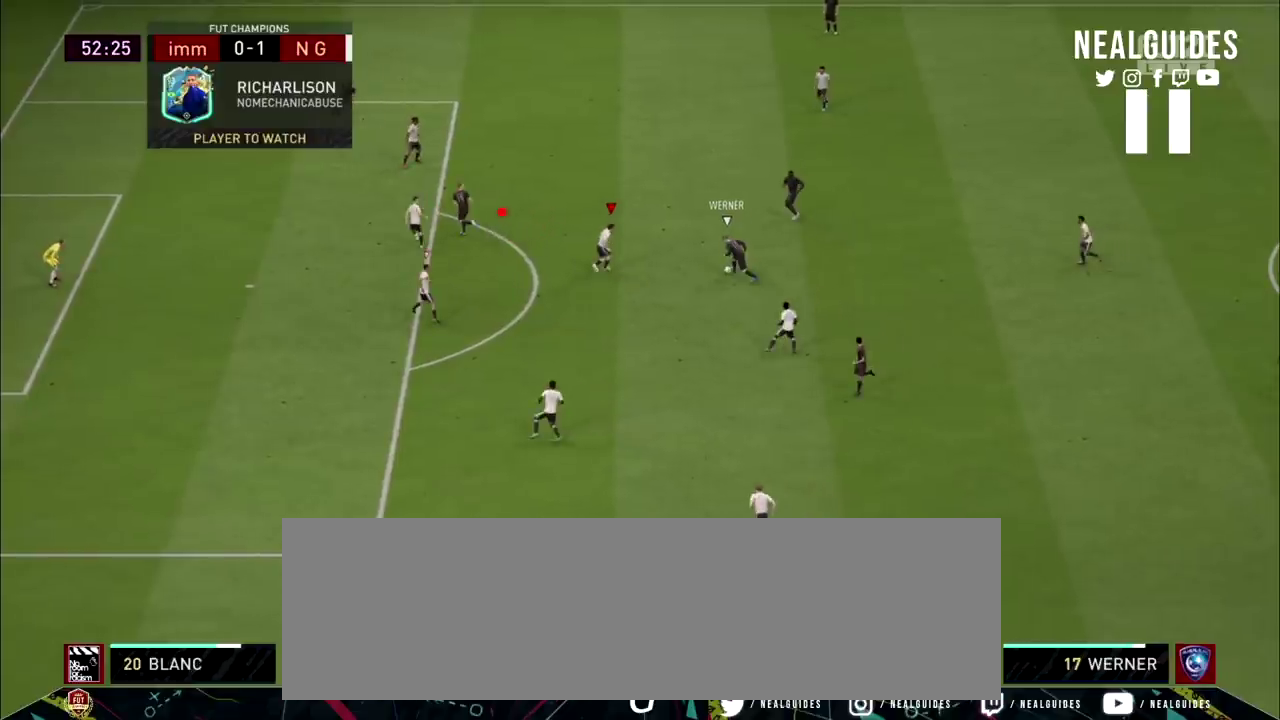
{"dt_ms": 500, "buttons": ["L2", "R2"], "right_stick": "center", "events": []}
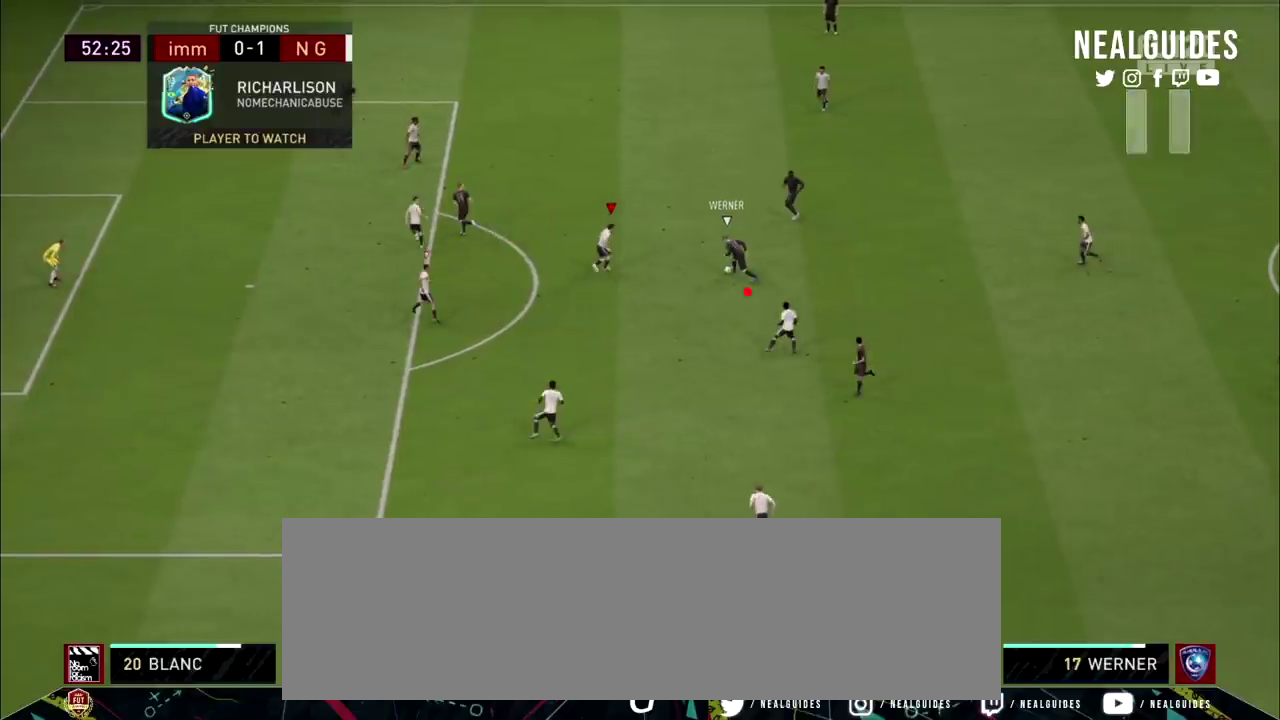
{"dt_ms": 401, "buttons": ["L2", "R2"], "right_stick": "center", "events": []}
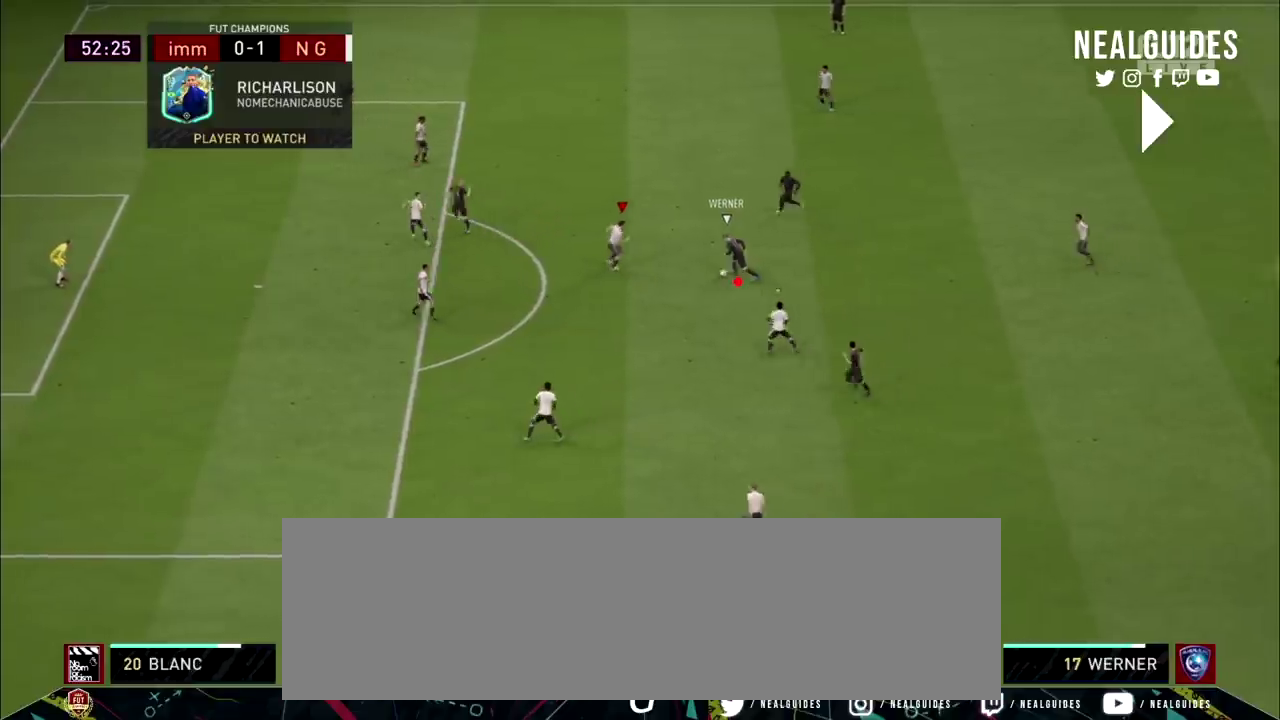
{"dt_ms": 700, "buttons": ["L2", "R2"], "right_stick": "center", "events": []}
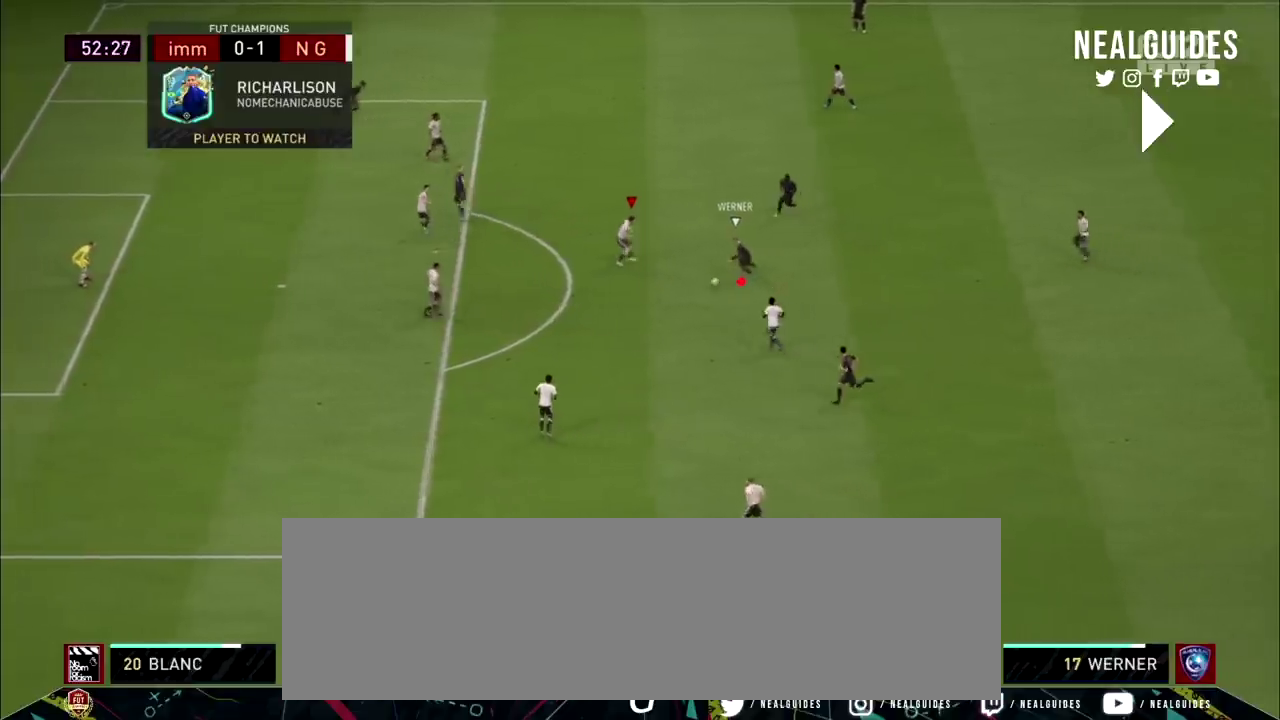
{"dt_ms": 200, "buttons": ["L2", "R2"], "right_stick": "center", "events": []}
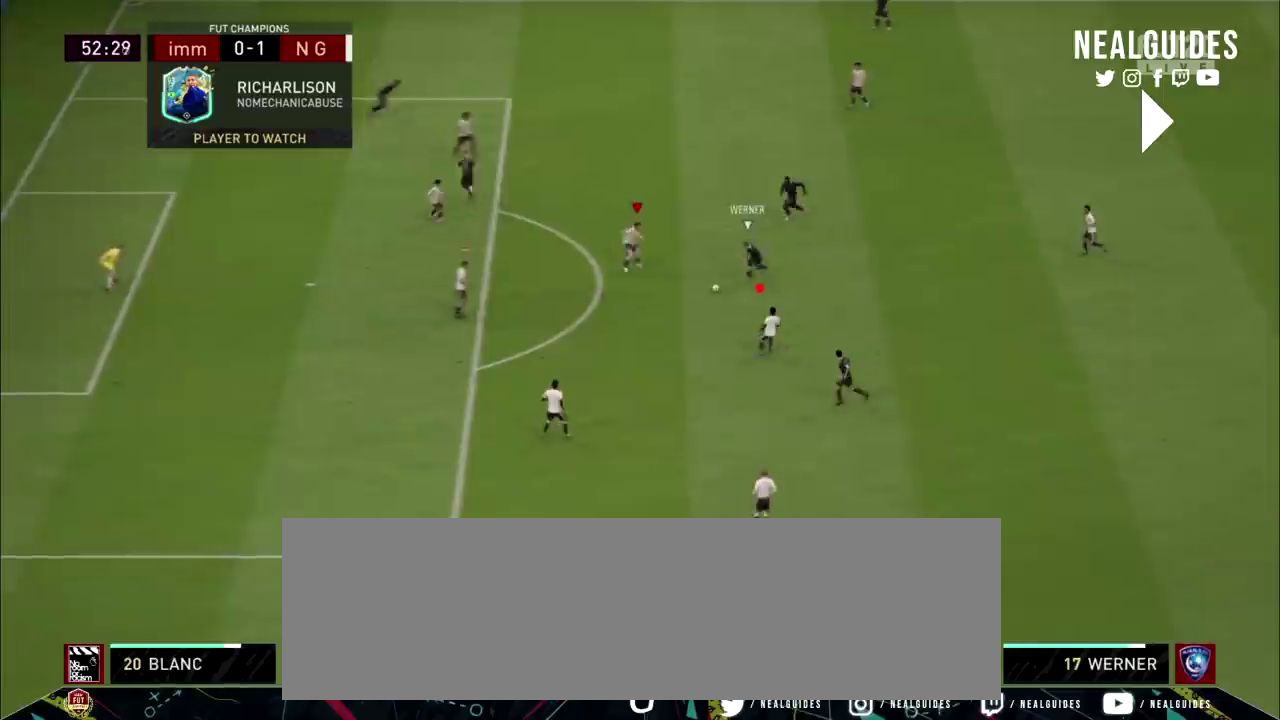
{"dt_ms": 101, "buttons": ["L2", "R2"], "right_stick": "center", "events": []}
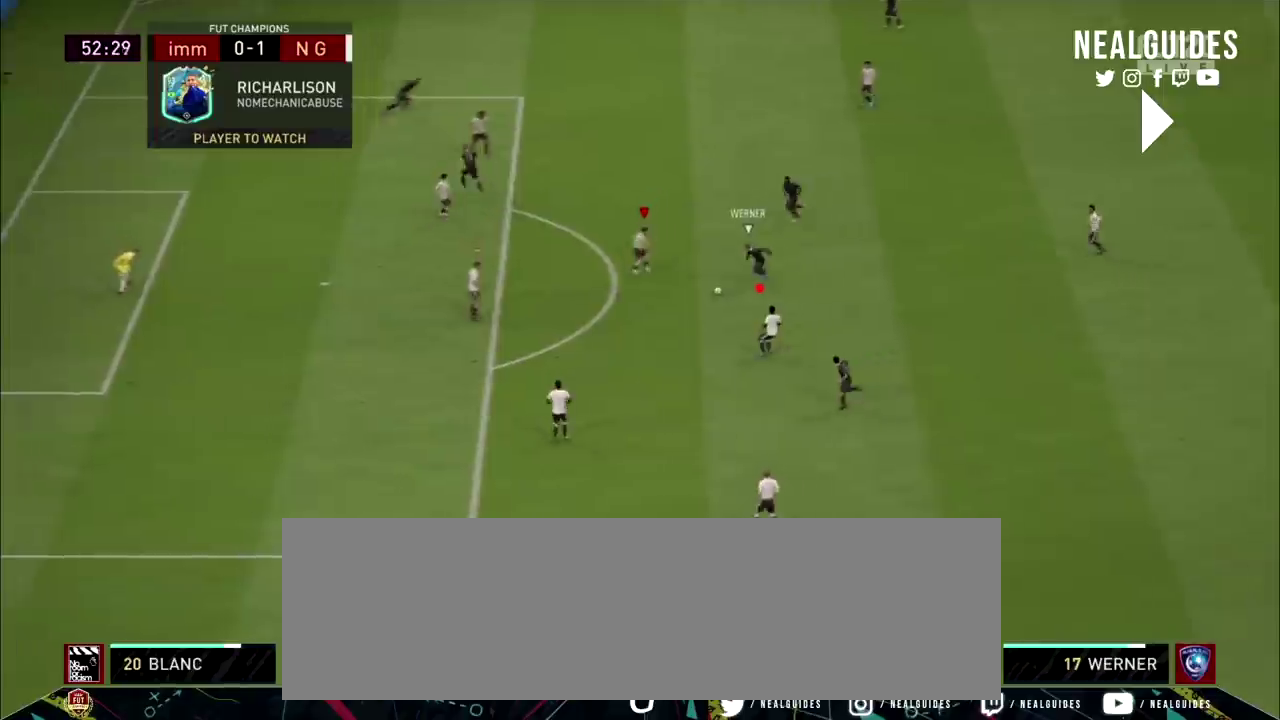
{"dt_ms": 200, "buttons": ["L2", "R2"], "right_stick": "center", "events": []}
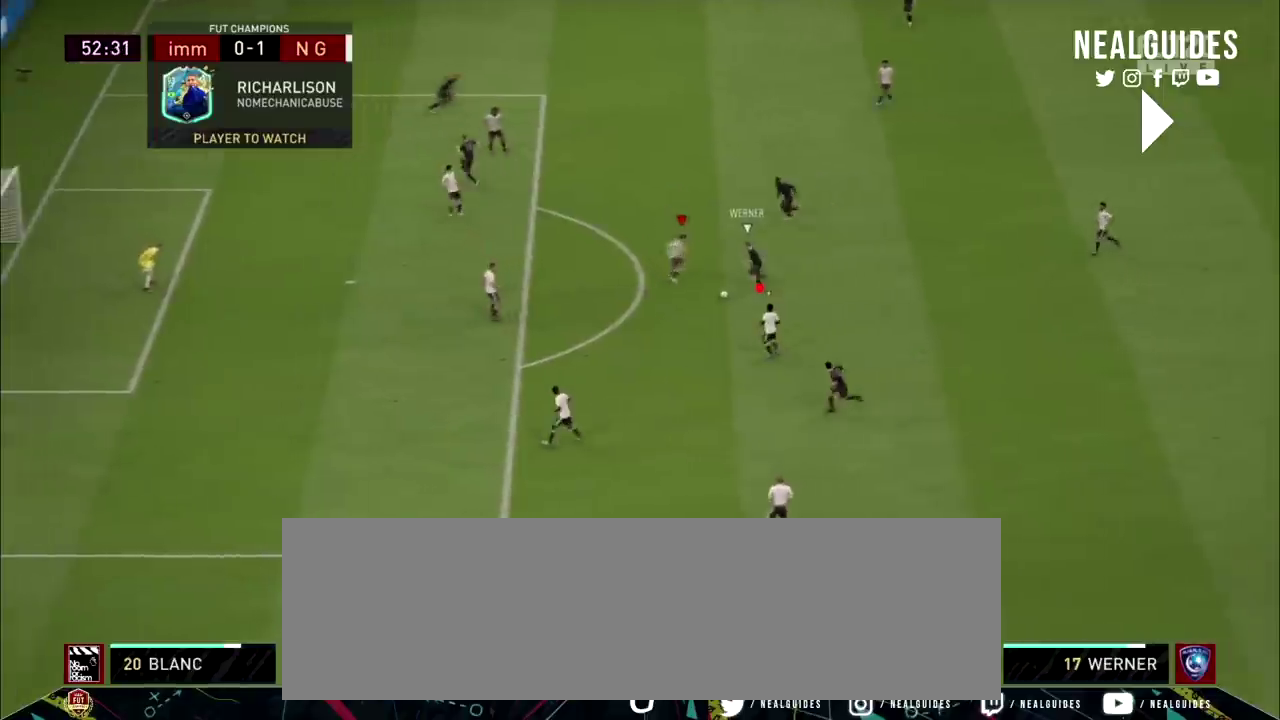
{"dt_ms": 600, "buttons": ["L2", "R2"], "right_stick": "center", "events": []}
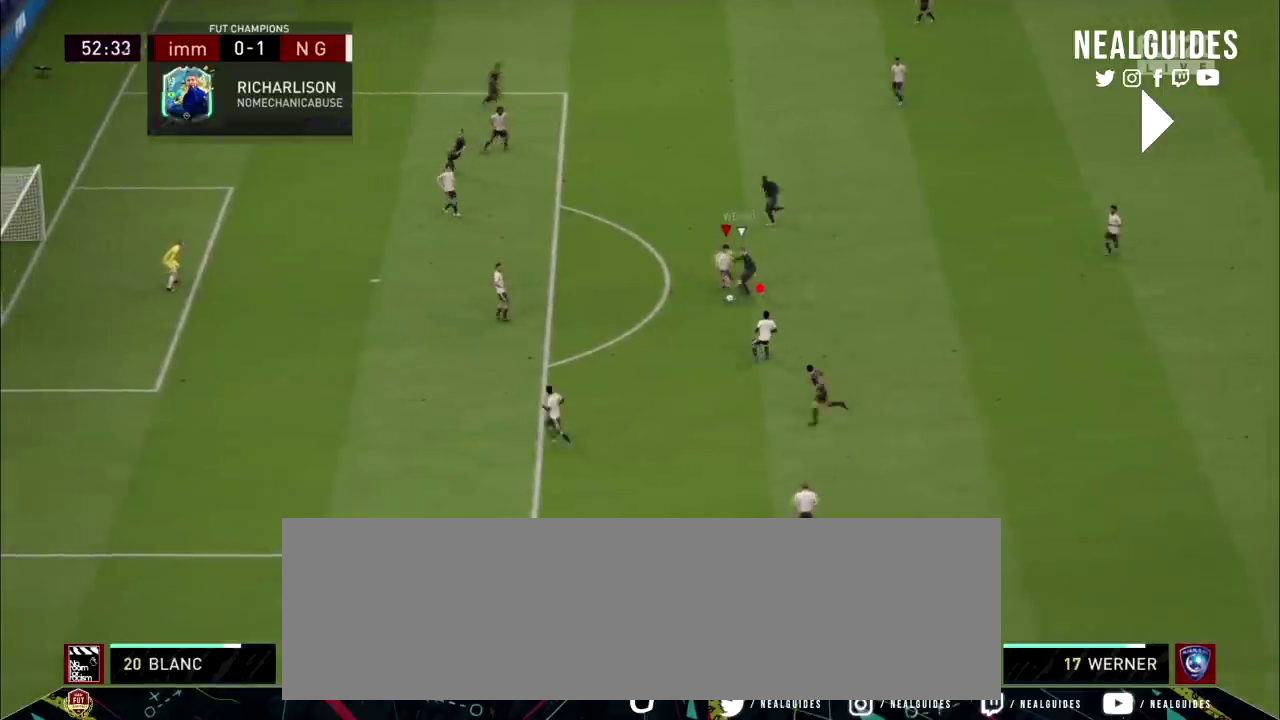
{"dt_ms": 201, "buttons": ["L2", "R2"], "right_stick": "center", "events": []}
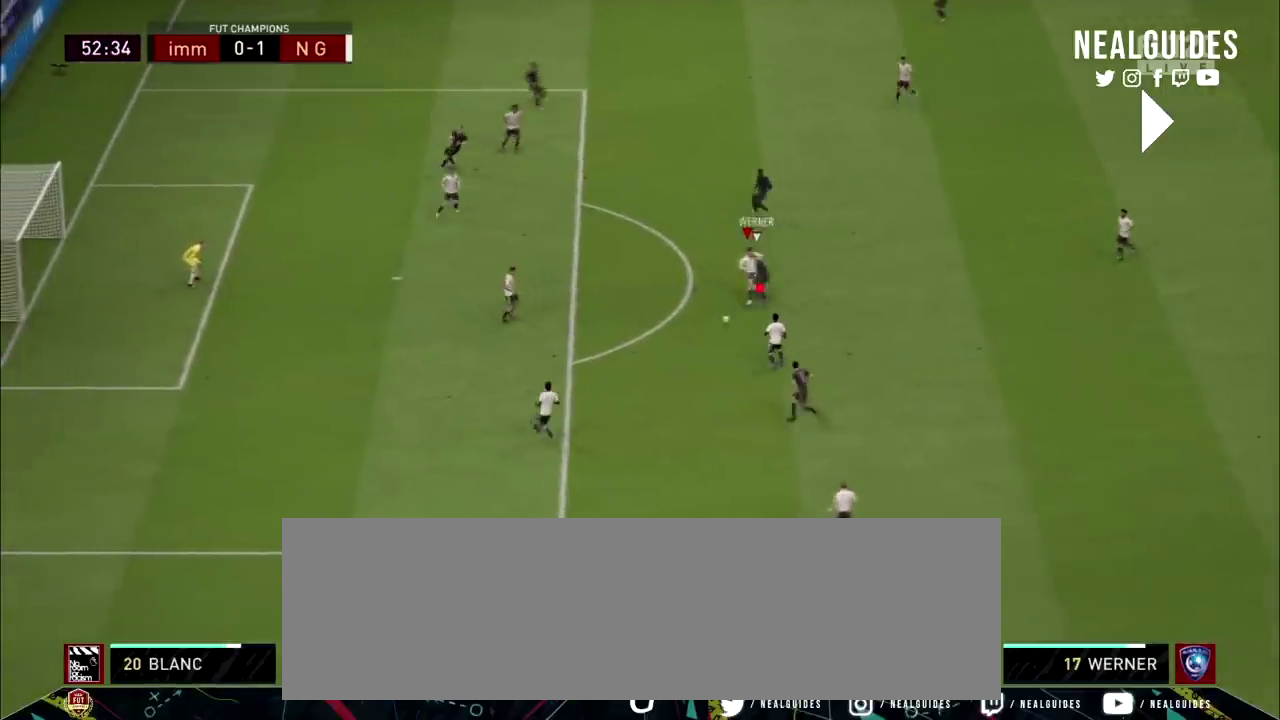
{"dt_ms": 100, "buttons": ["L2", "R2"], "right_stick": "center", "events": []}
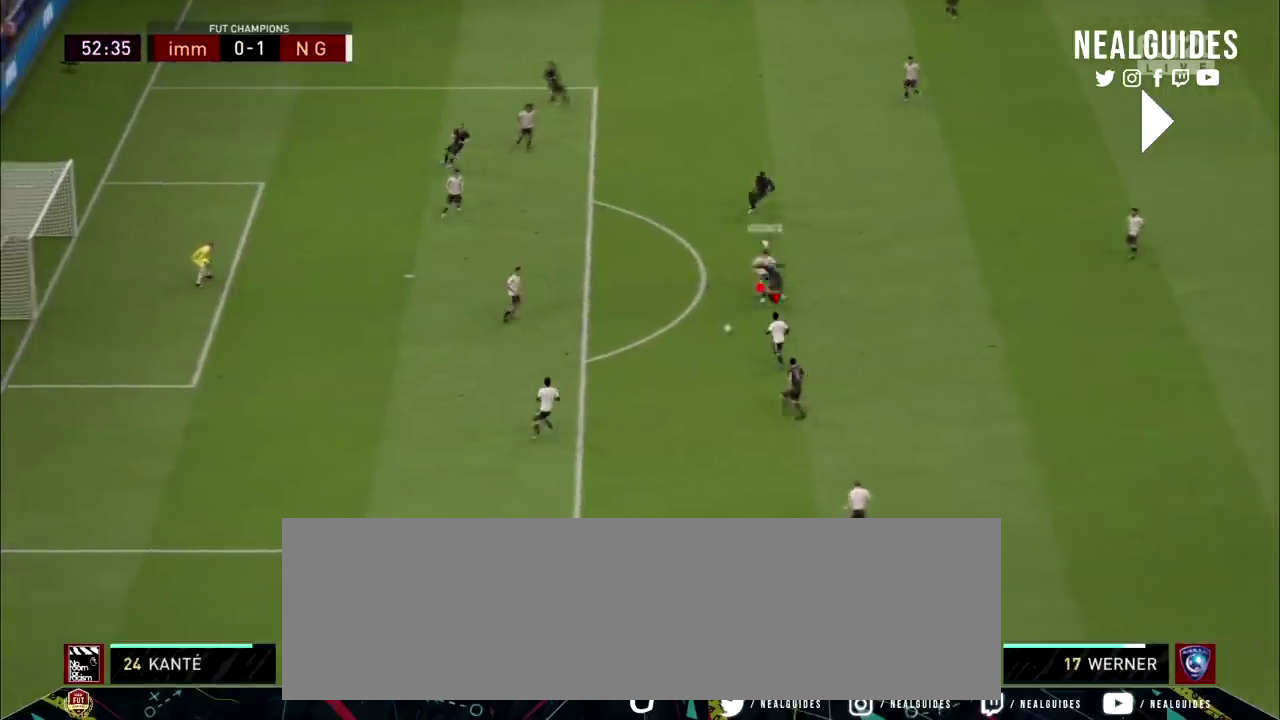
{"dt_ms": 200, "buttons": ["R2"], "right_stick": "center", "events": [[66, "L2", "up"]]}
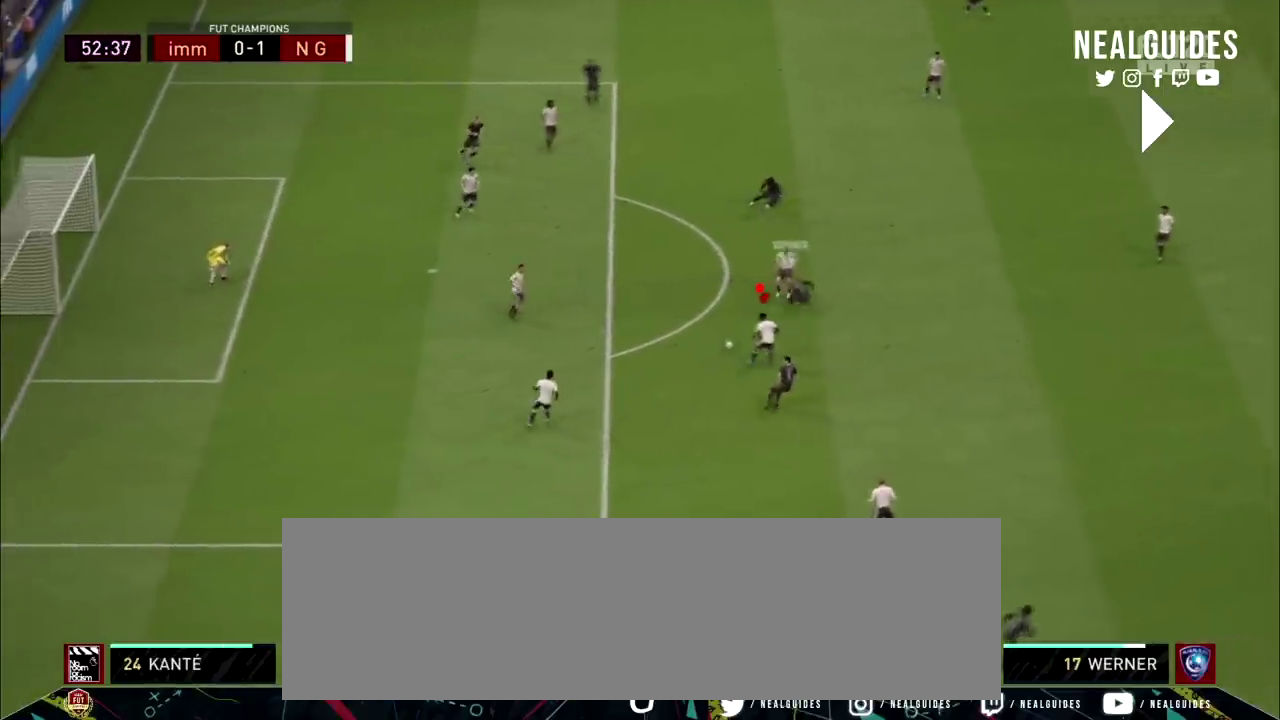
{"dt_ms": 200, "buttons": ["TRIANGLE"], "right_stick": "center", "events": [[67, "R2", "up"], [167, "TRIANGLE", "down"]]}
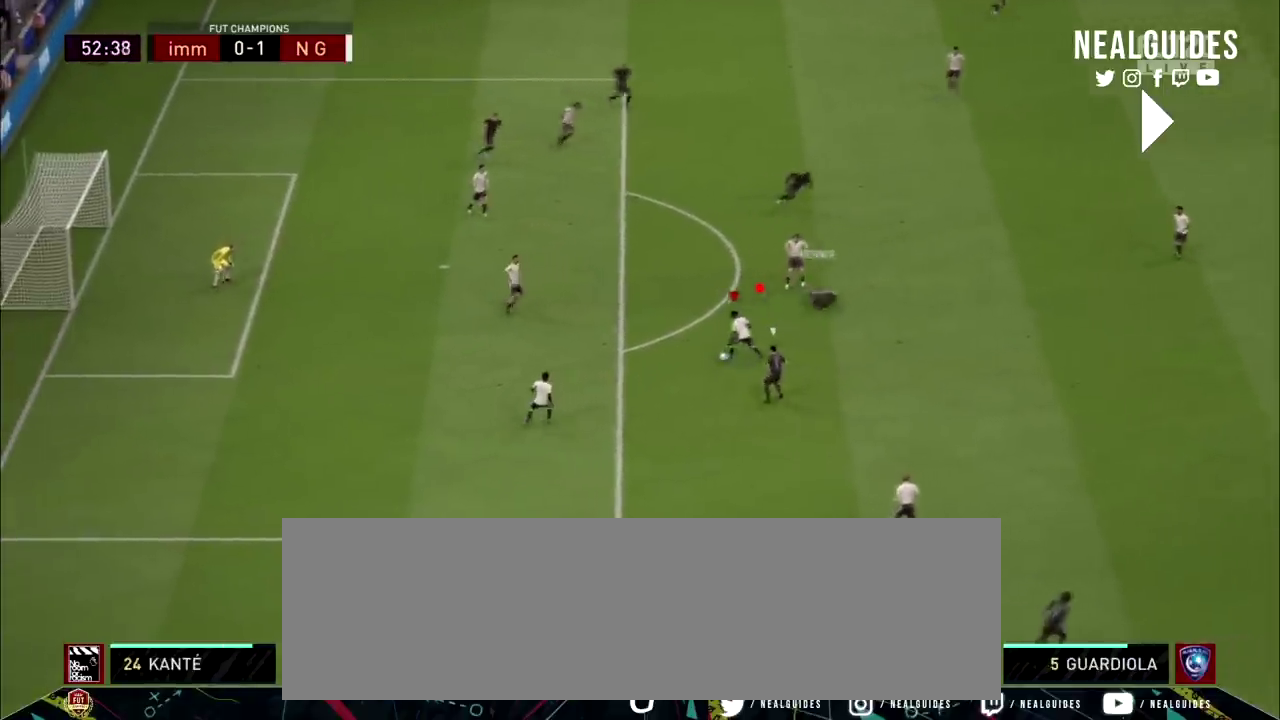
{"dt_ms": 200, "buttons": ["R2"], "right_stick": "center", "events": [[133, "TRIANGLE", "up"], [167, "R2", "down"]]}
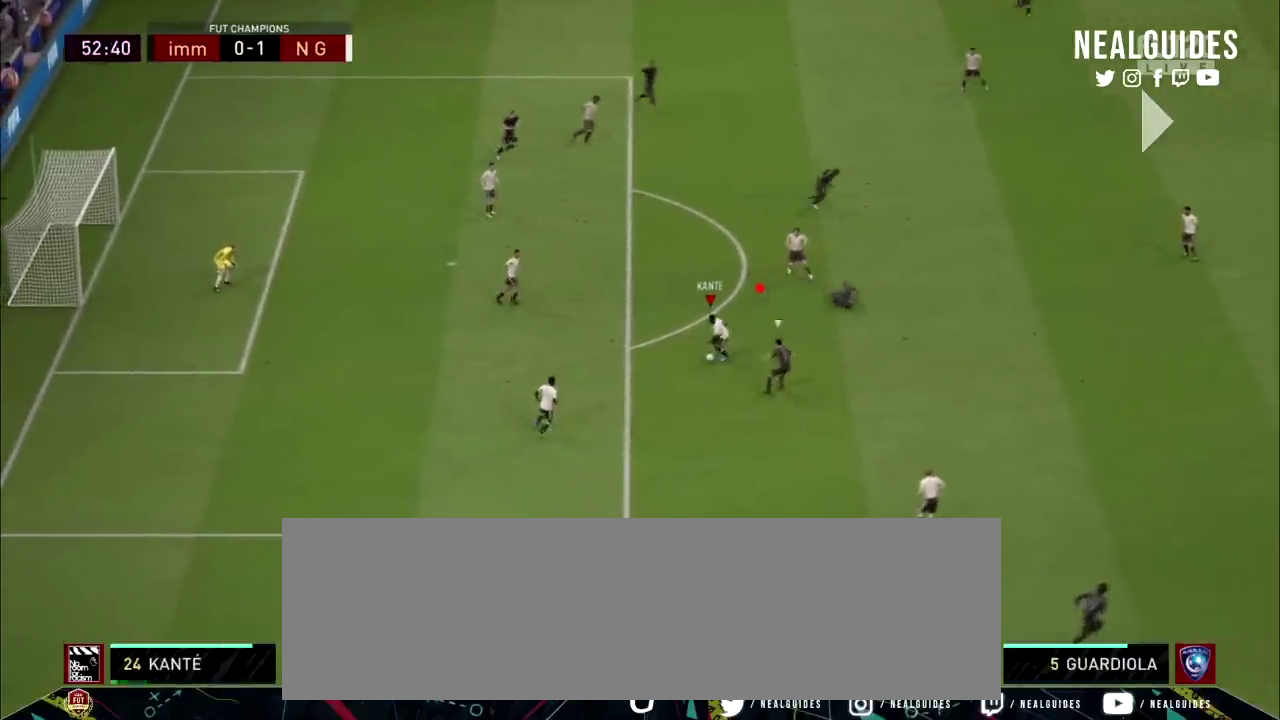
{"dt_ms": 100, "buttons": ["R2"], "right_stick": "center", "events": []}
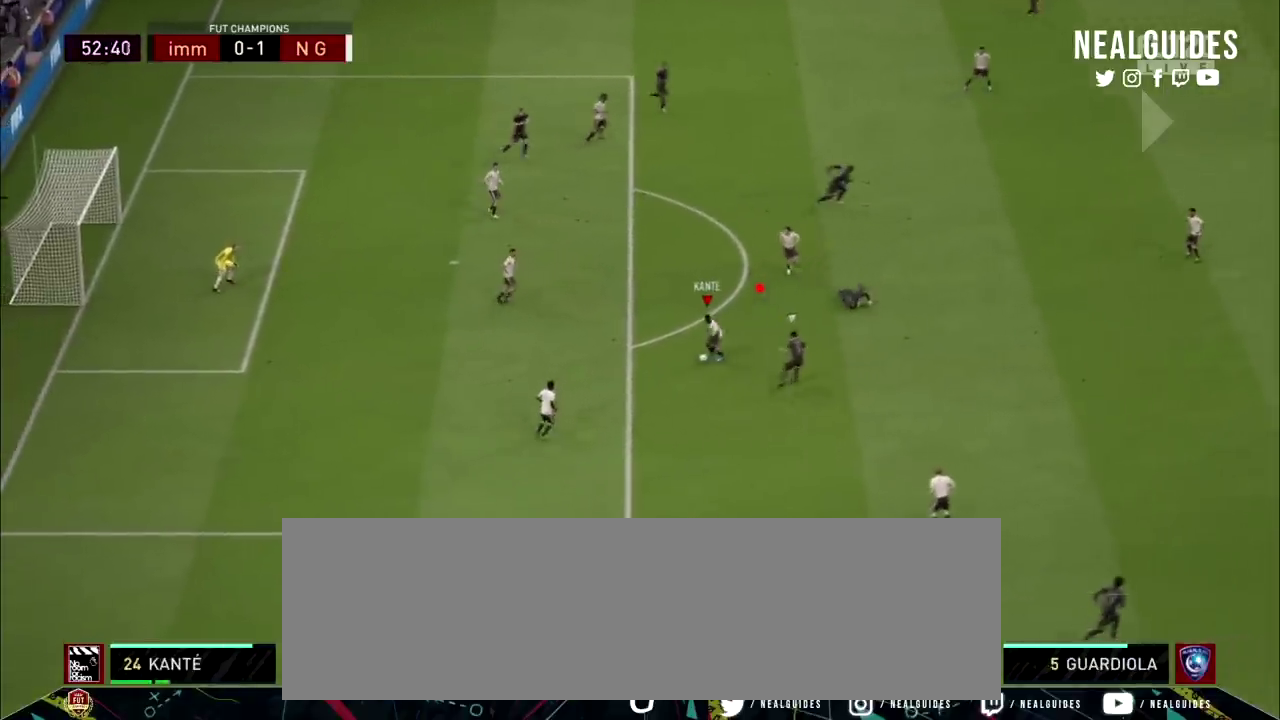
{"dt_ms": 501, "buttons": ["L2", "R2"], "right_stick": "center", "events": [[467, "L2", "down"]]}
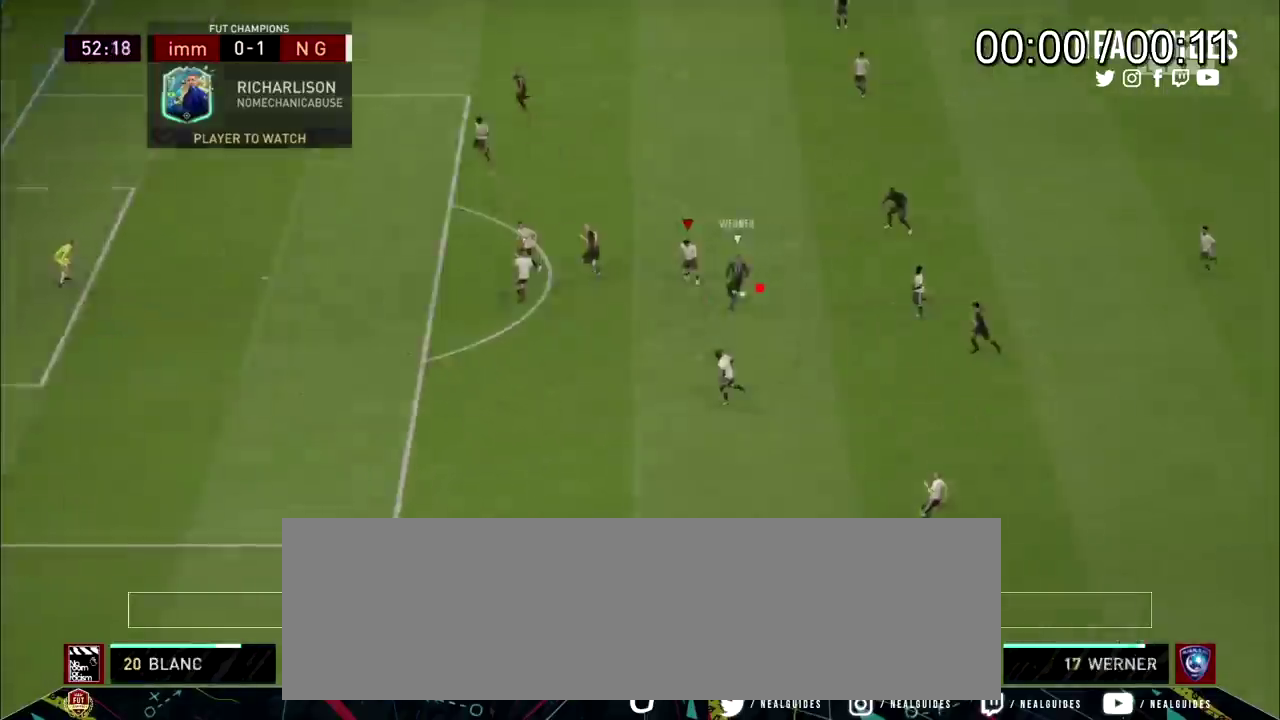
{"dt_ms": 200, "buttons": ["R2"], "right_stick": "center", "events": [[33, "L2", "up"]]}
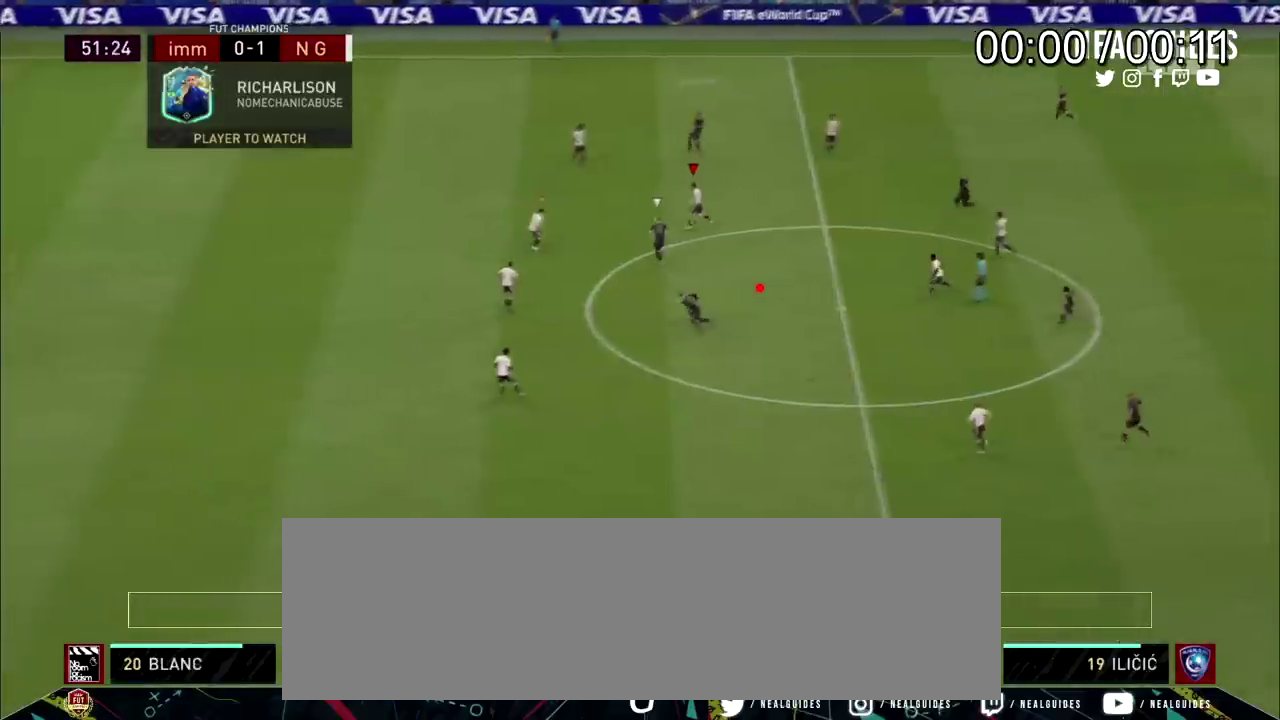
{"dt_ms": 400, "buttons": ["R2"], "right_stick": "center", "events": []}
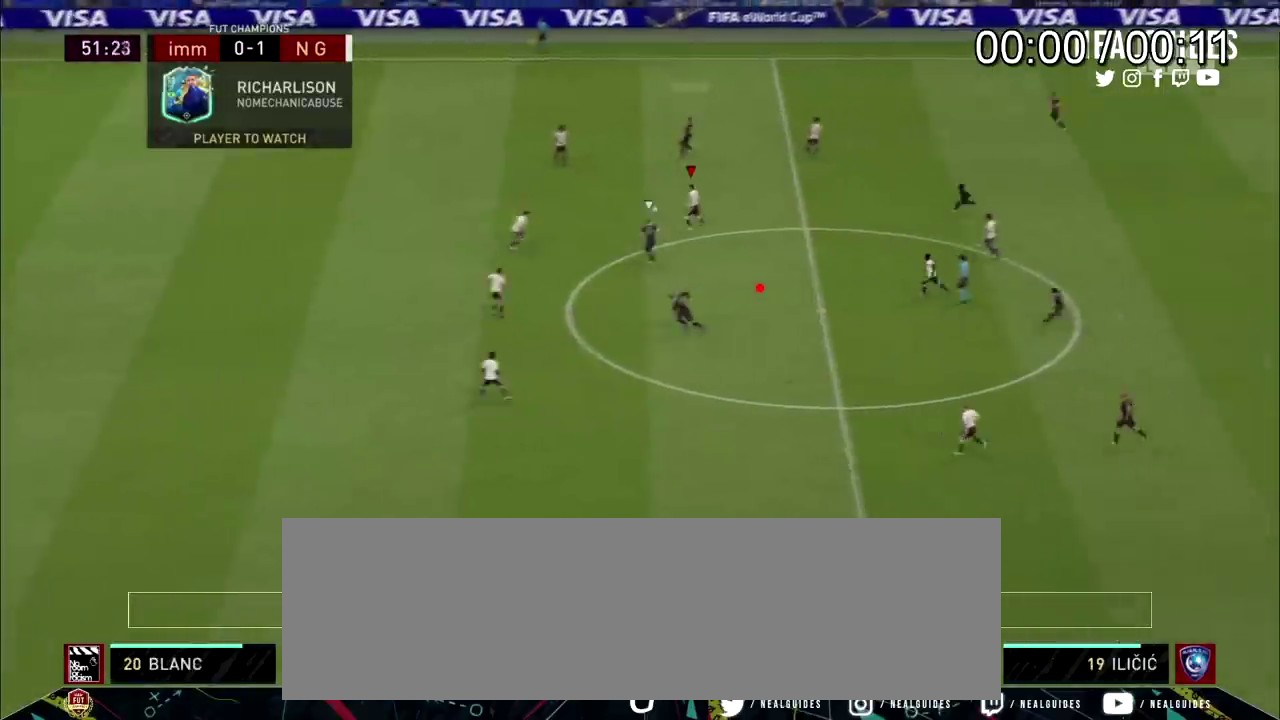
{"dt_ms": 101, "buttons": ["R2"], "right_stick": "center", "events": []}
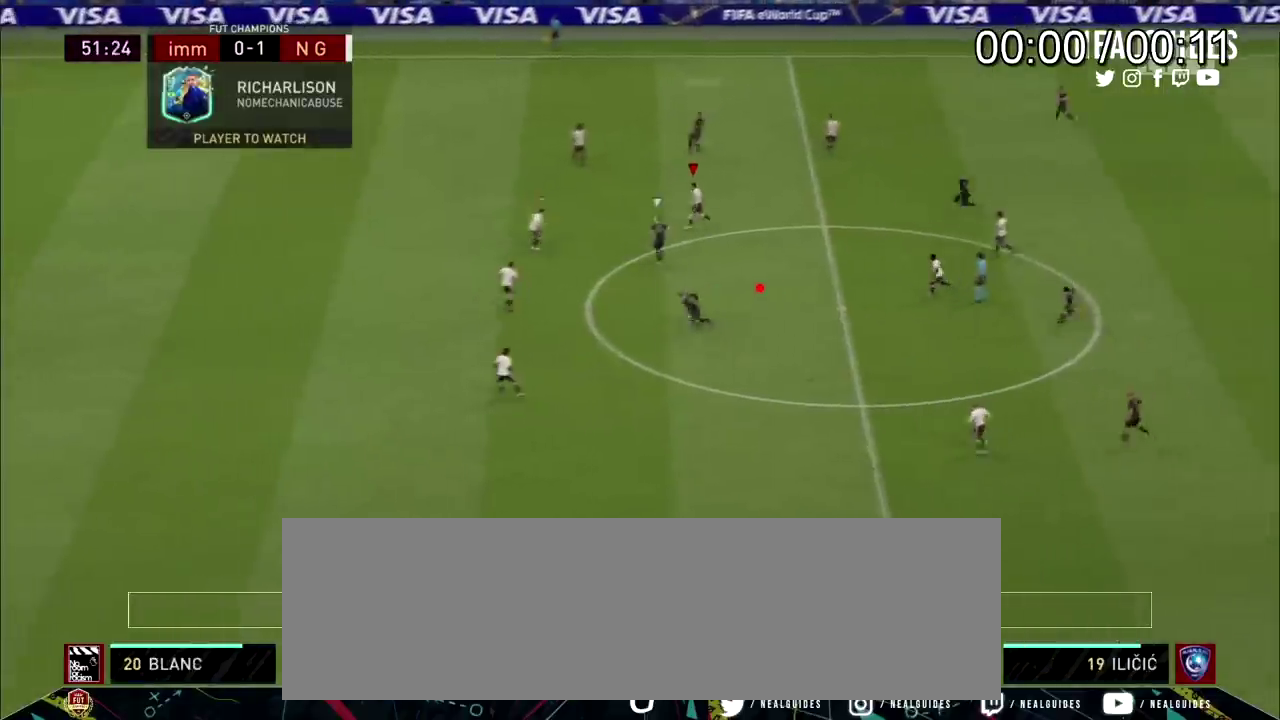
{"dt_ms": 300, "buttons": ["R2"], "right_stick": "center", "events": []}